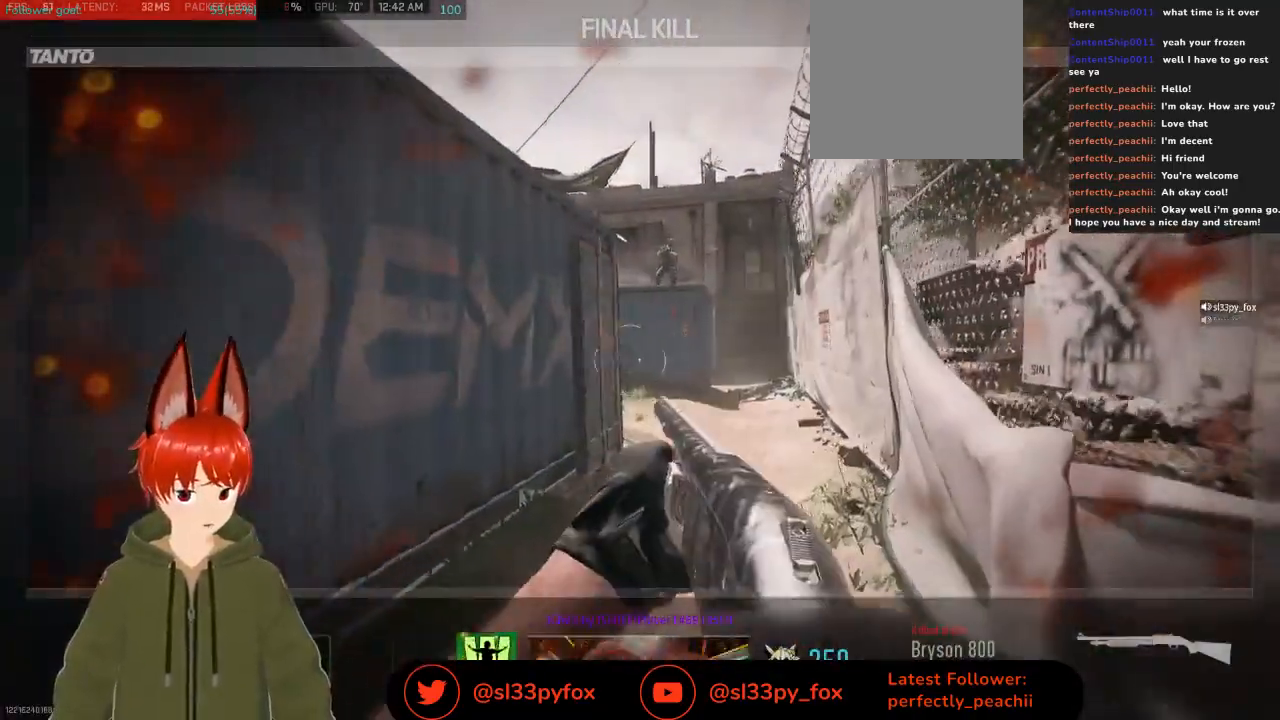
Gameplay with a controller (Xbox layout); each line is a JSON object with the inputs held at the frame after it. "events" lists button and stick changes between this image and that frame as [ms after this image, input, new state], when the widget could be followed in between.
{"buttons": [], "left_stick": "center", "right_stick": "center", "events": []}
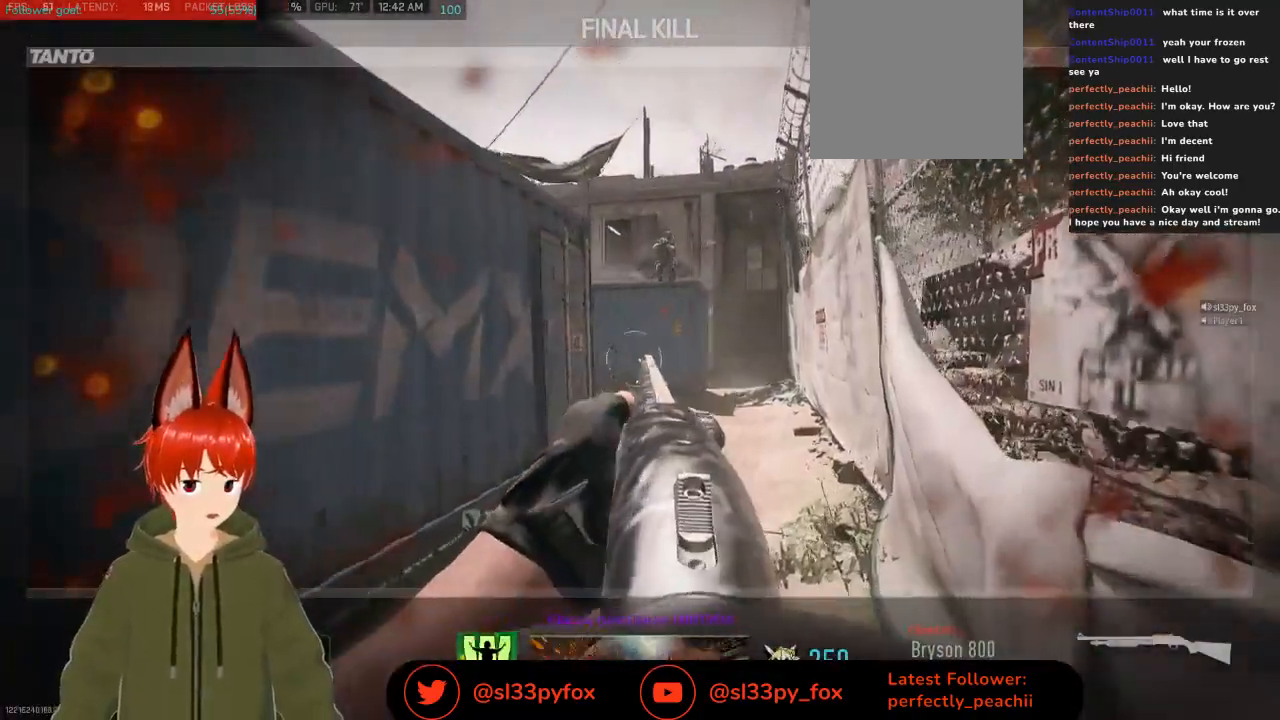
{"buttons": [], "left_stick": "center", "right_stick": "center", "events": []}
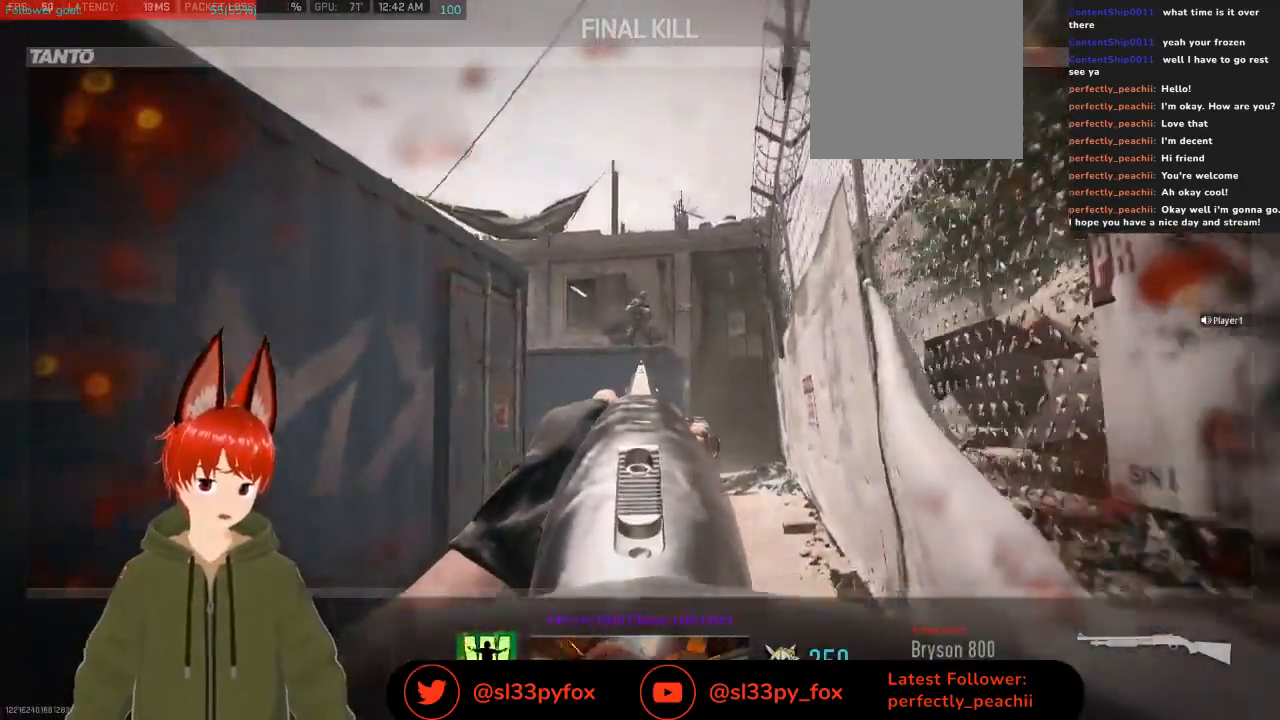
{"buttons": [], "left_stick": "center", "right_stick": "center", "events": []}
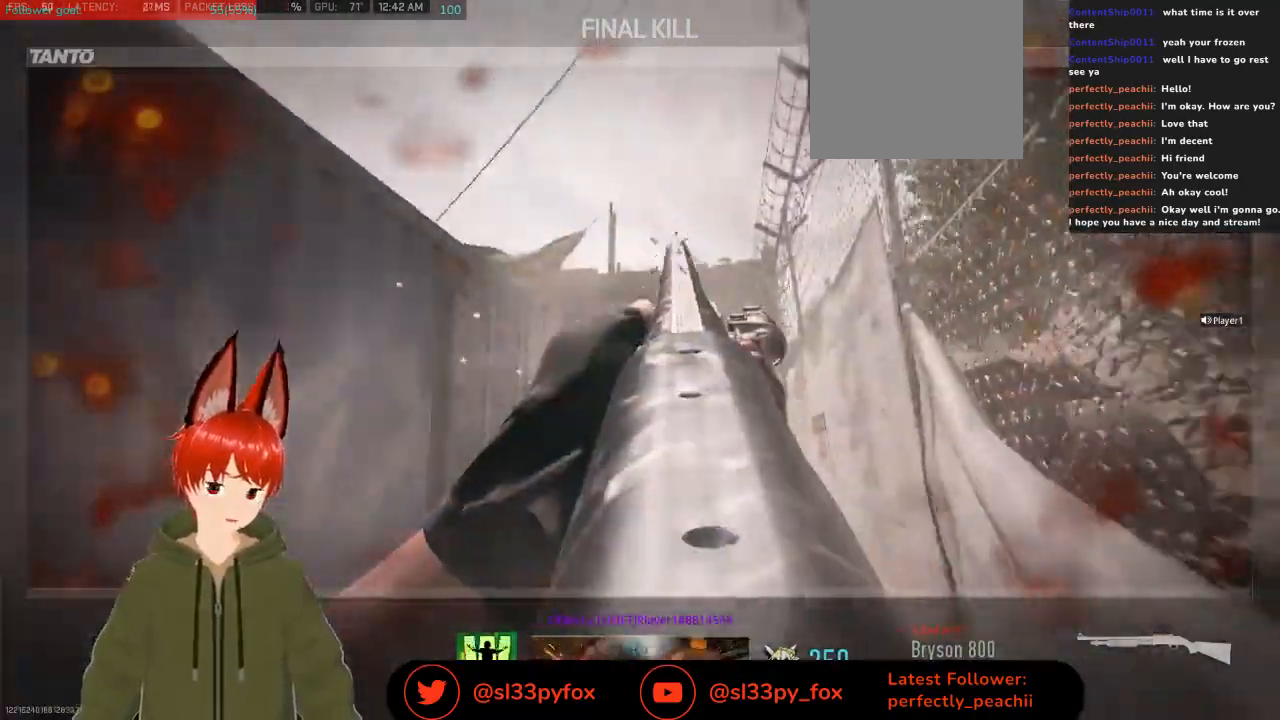
{"buttons": [], "left_stick": "center", "right_stick": "center", "events": []}
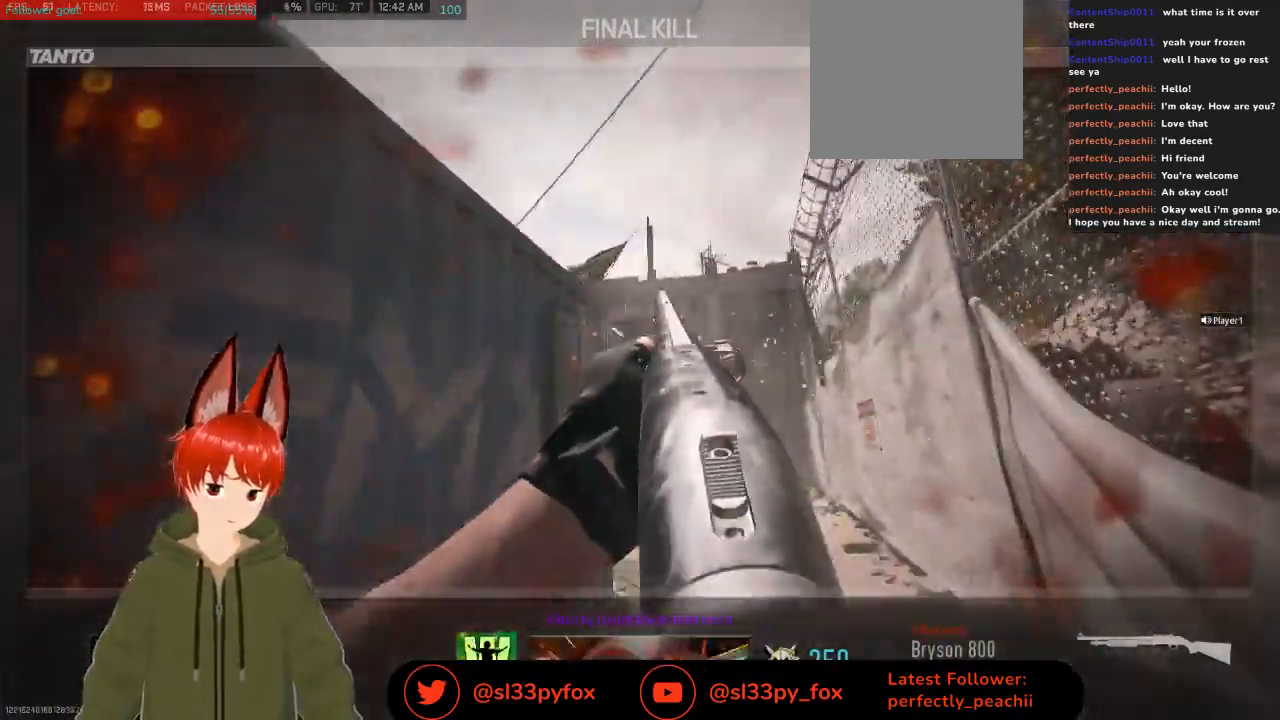
{"buttons": [], "left_stick": "center", "right_stick": "center", "events": []}
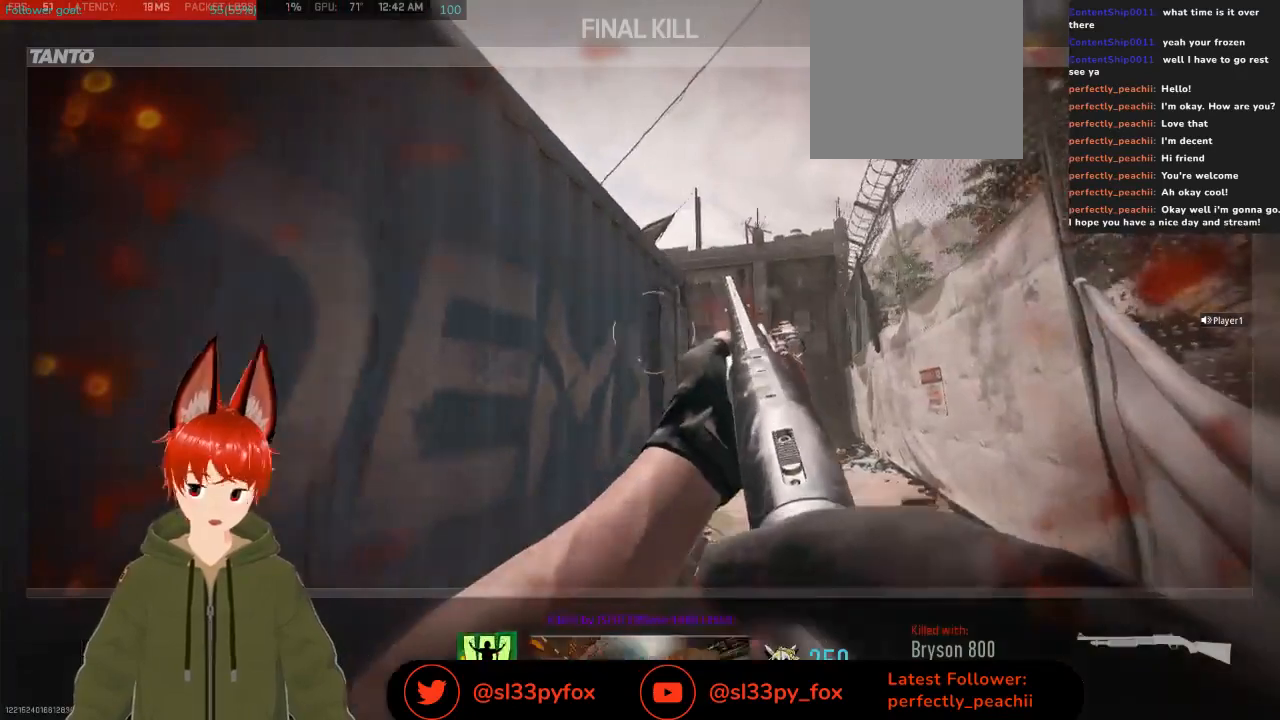
{"buttons": [], "left_stick": "center", "right_stick": "center", "events": []}
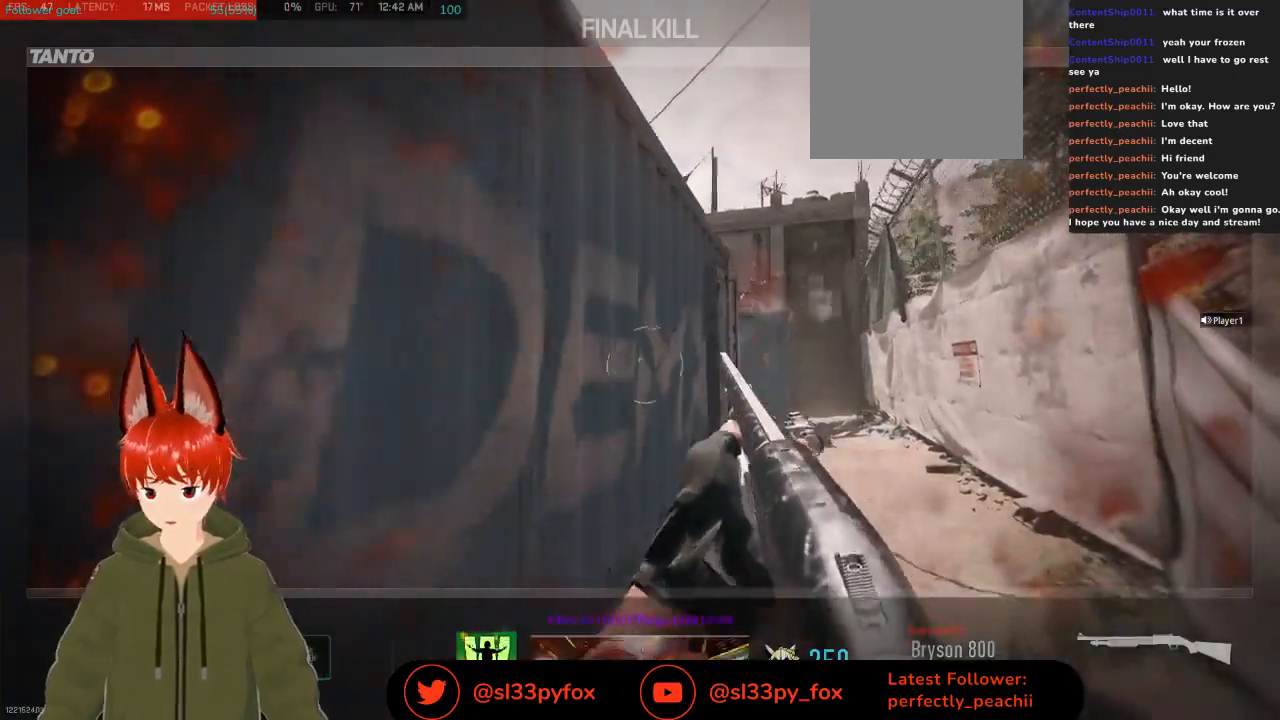
{"buttons": [], "left_stick": "center", "right_stick": "center", "events": [[267, "SELECT", "down"], [433, "SELECT", "up"]]}
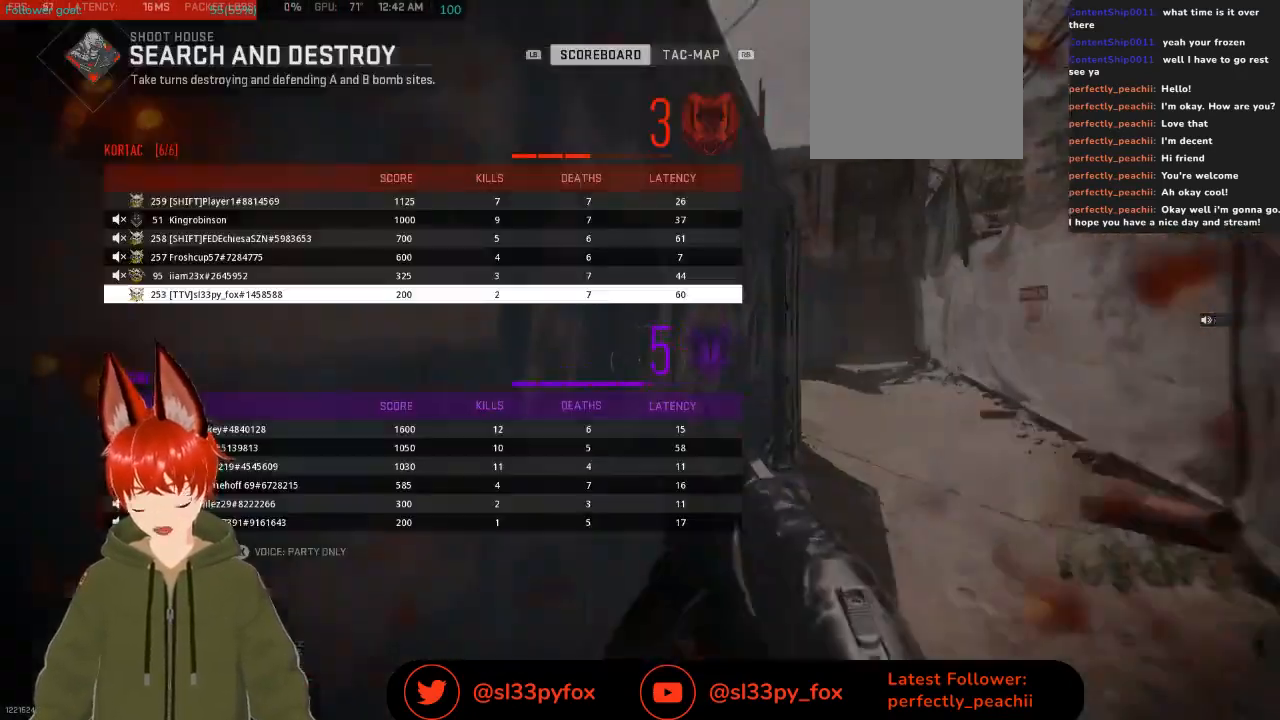
{"buttons": [], "left_stick": "center", "right_stick": "center", "events": []}
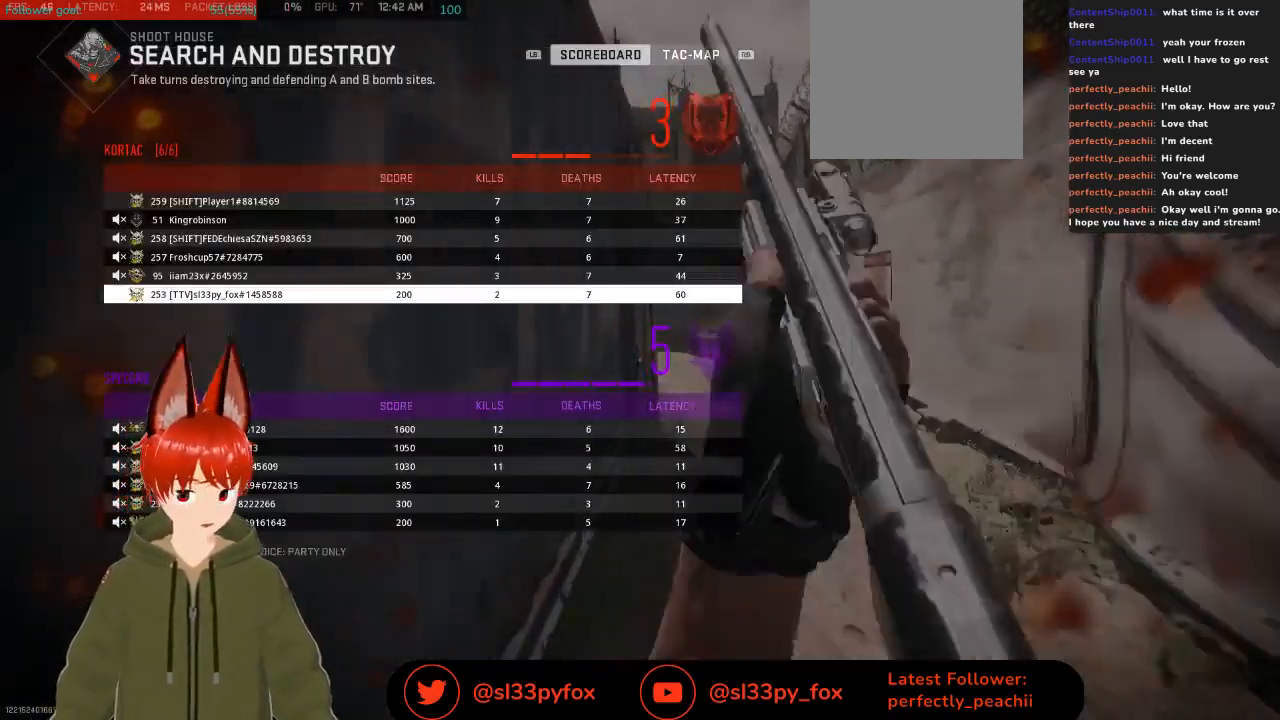
{"buttons": [], "left_stick": "center", "right_stick": "center", "events": []}
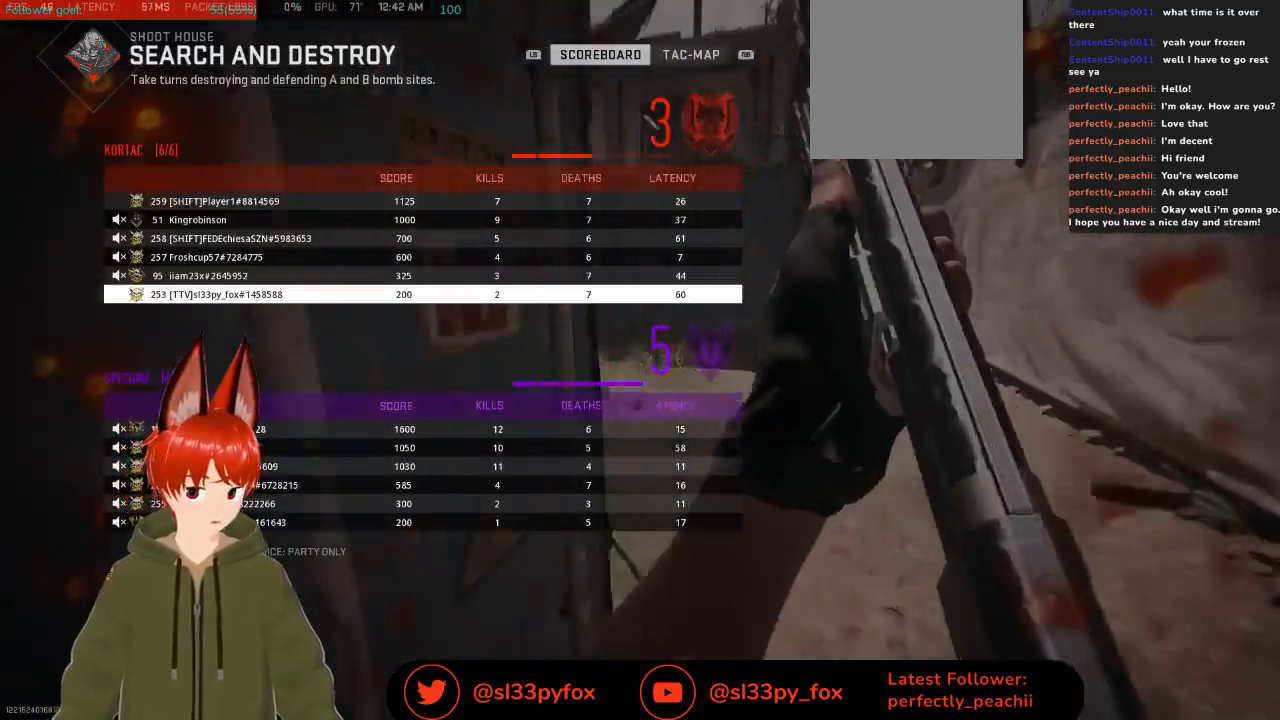
{"buttons": [], "left_stick": "center", "right_stick": "center", "events": []}
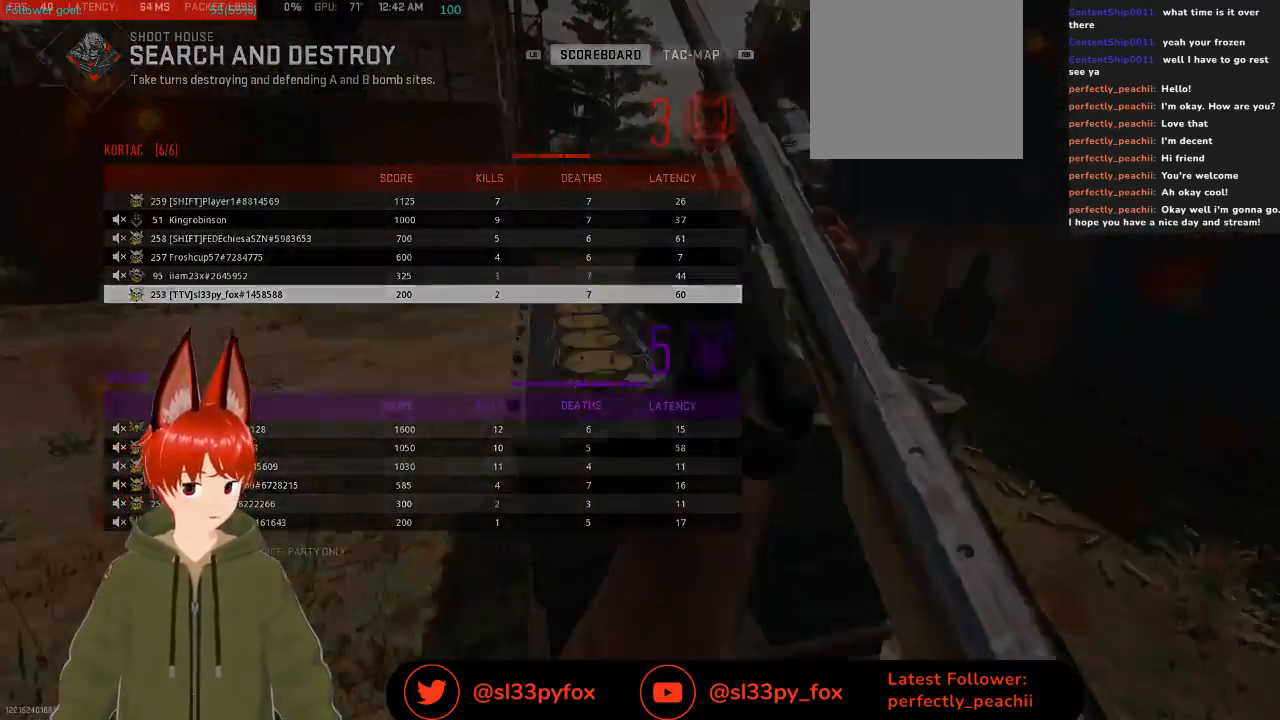
{"buttons": [], "left_stick": "center", "right_stick": "center", "events": []}
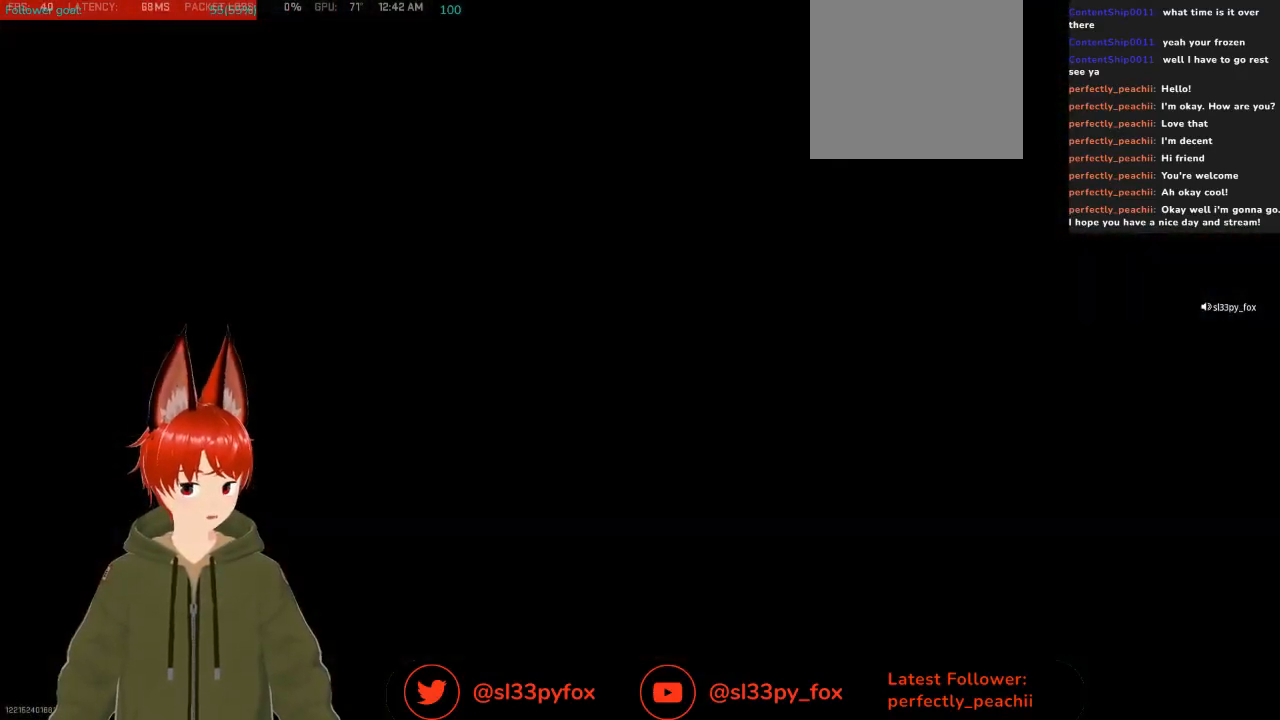
{"buttons": [], "left_stick": "center", "right_stick": "center", "events": []}
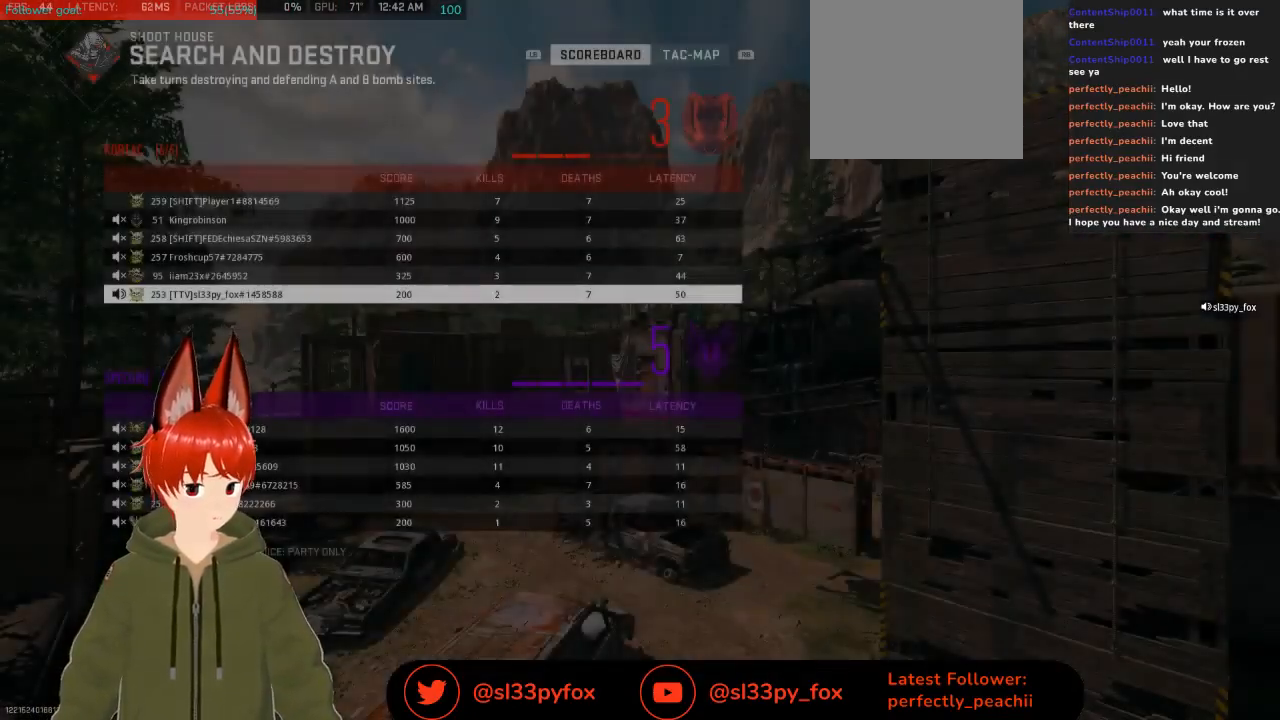
{"buttons": [], "left_stick": "center", "right_stick": "center", "events": [[333, "SELECT", "down"], [500, "SELECT", "up"]]}
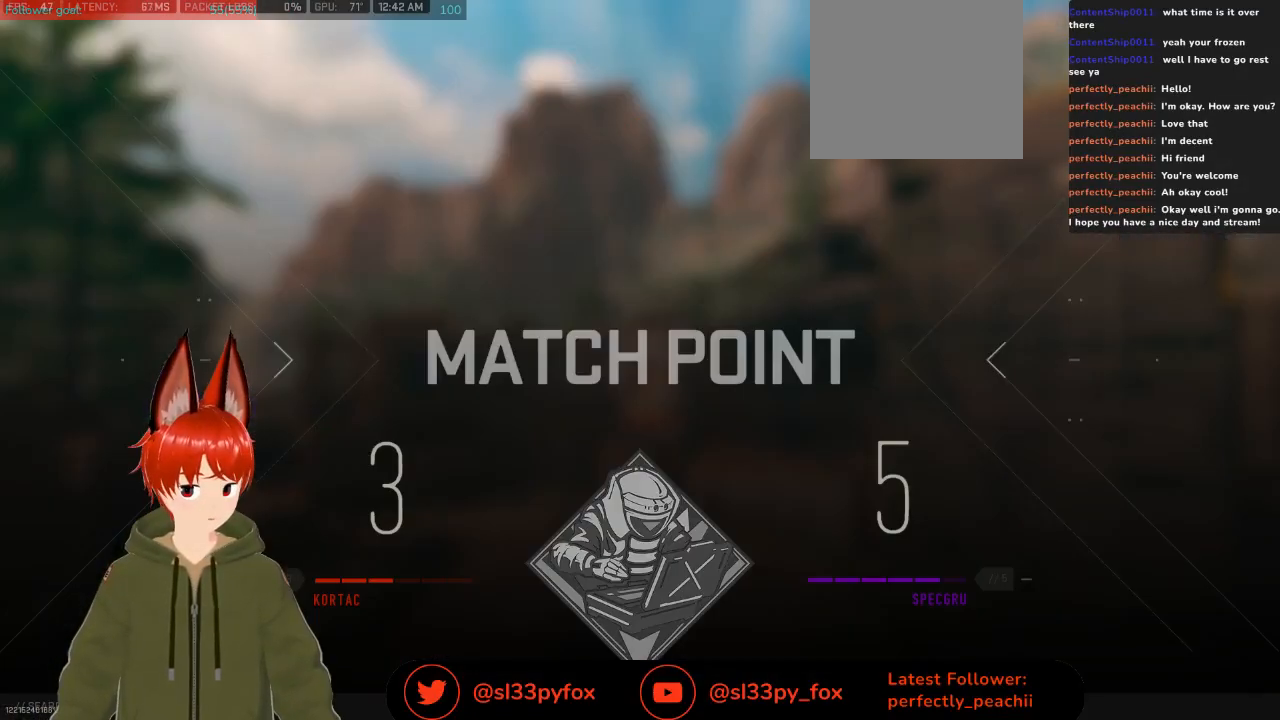
{"buttons": [], "left_stick": "center", "right_stick": "center", "events": []}
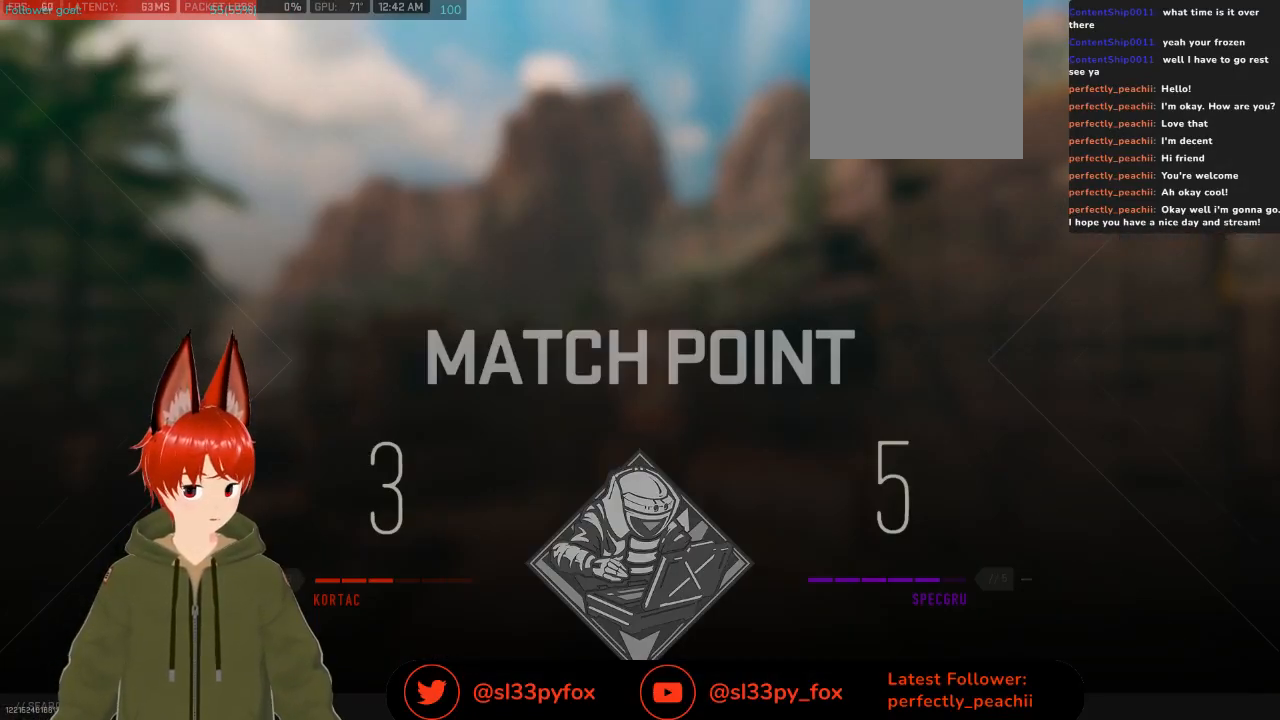
{"buttons": [], "left_stick": "center", "right_stick": "center", "events": []}
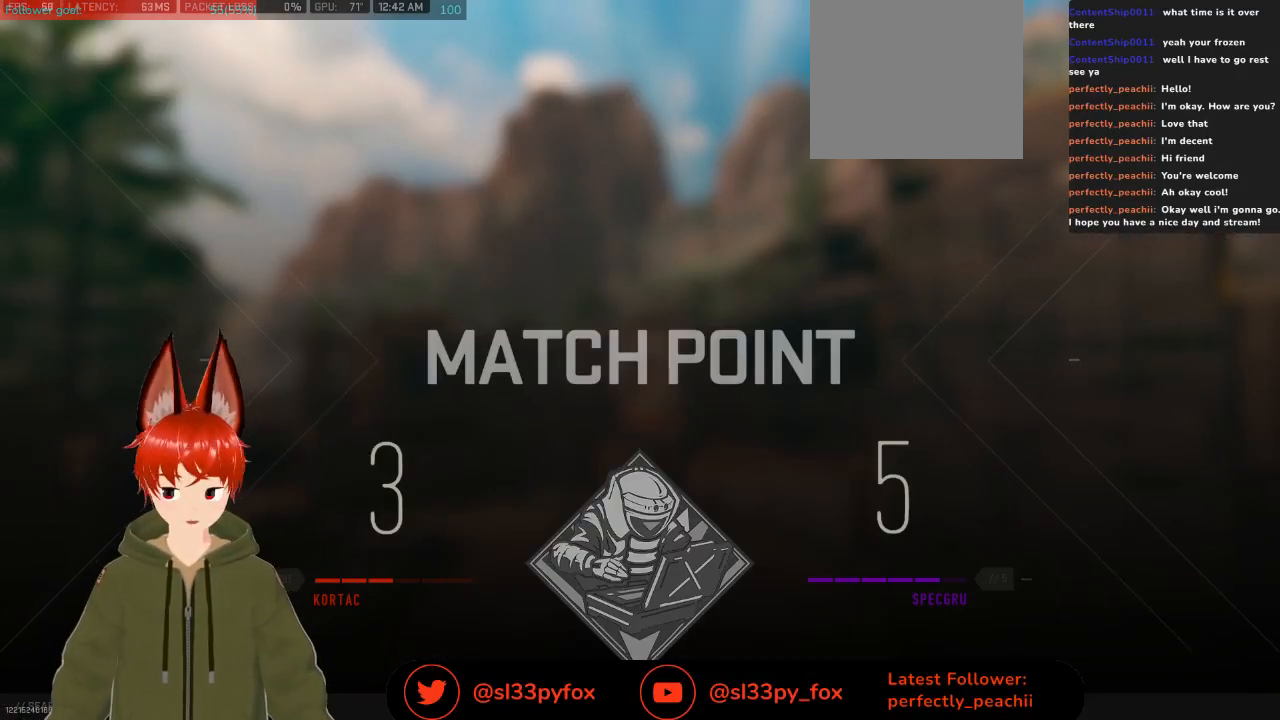
{"buttons": [], "left_stick": "center", "right_stick": "center", "events": []}
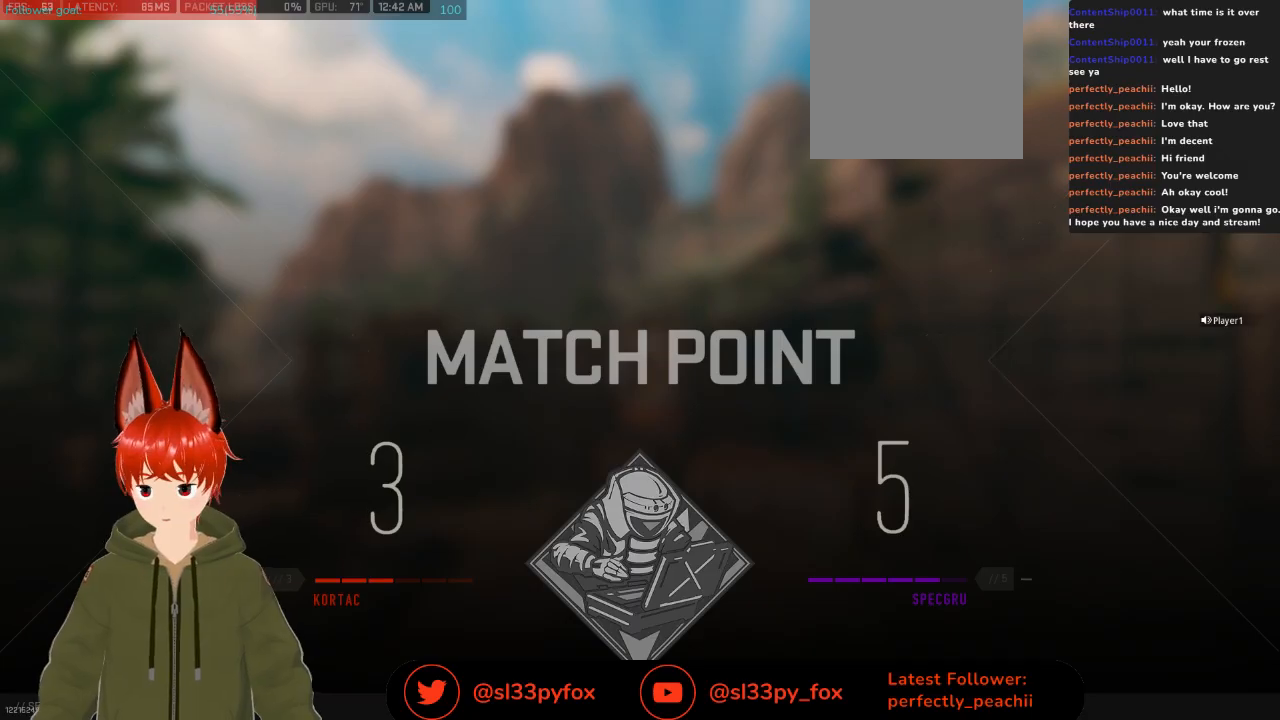
{"buttons": [], "left_stick": "center", "right_stick": "center", "events": []}
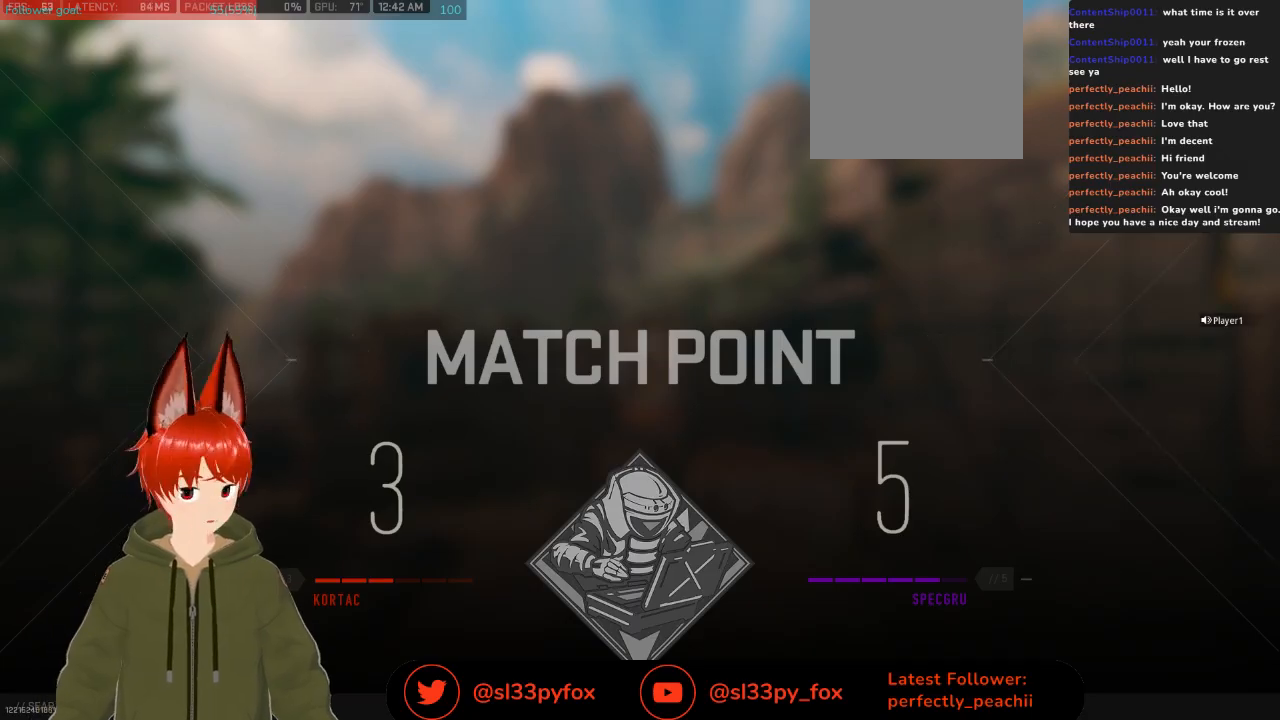
{"buttons": [], "left_stick": "center", "right_stick": "center", "events": []}
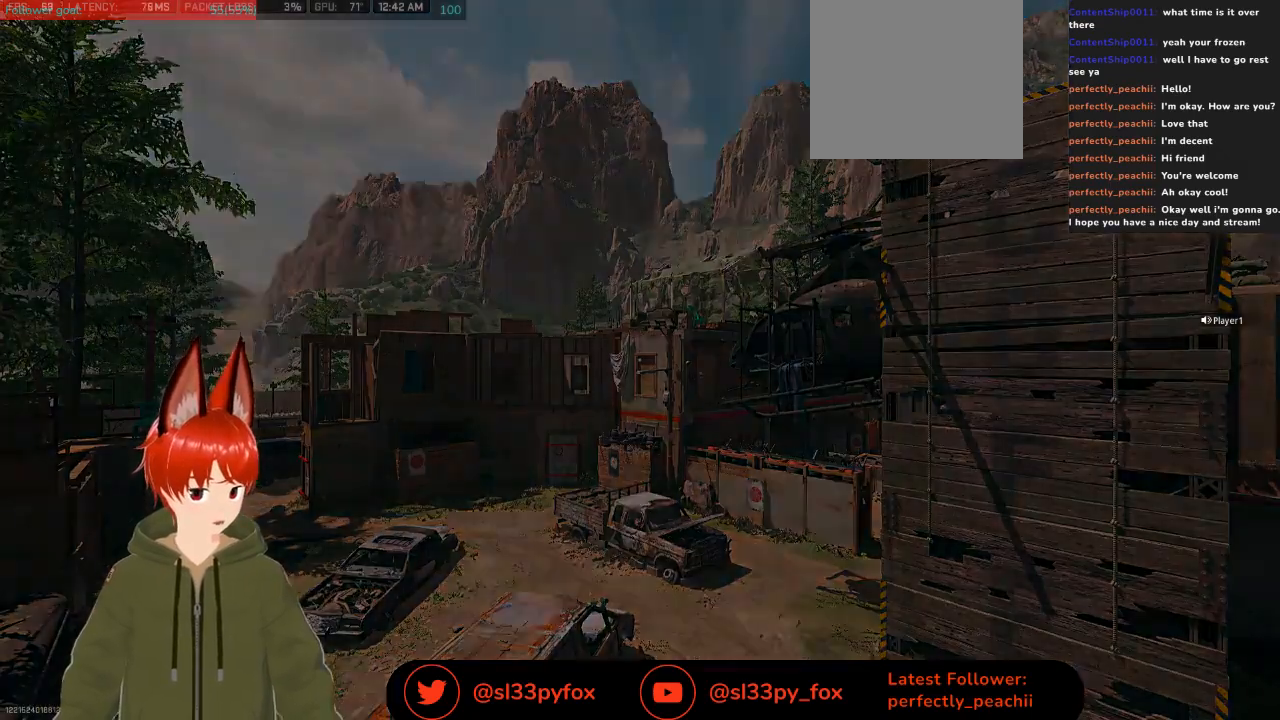
{"buttons": [], "left_stick": "center", "right_stick": "center", "events": []}
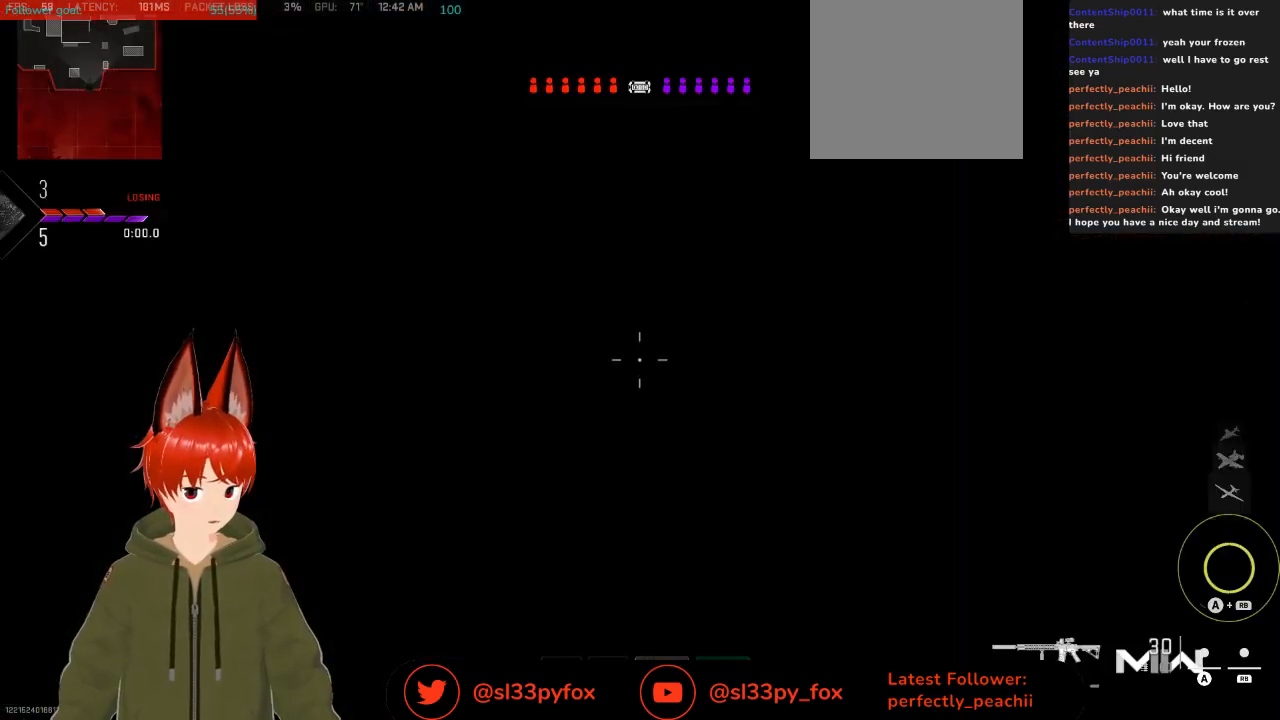
{"buttons": [], "left_stick": "center", "right_stick": "center", "events": []}
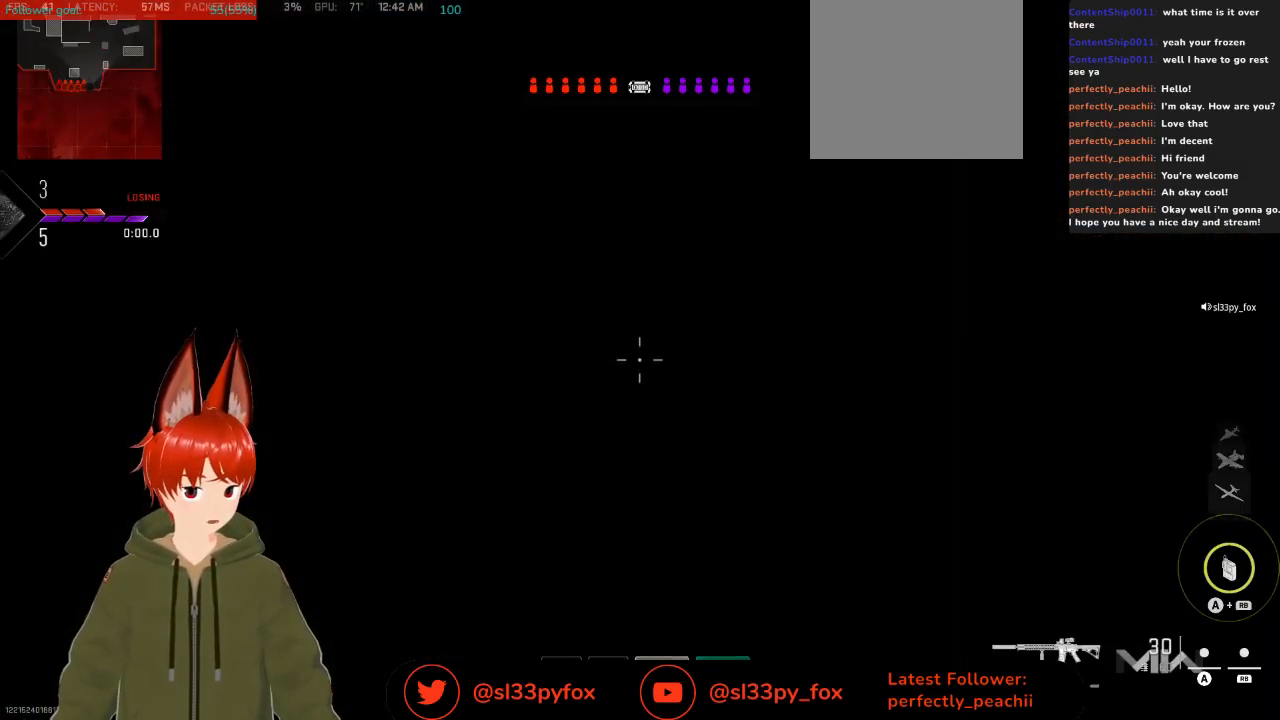
{"buttons": [], "left_stick": "center", "right_stick": "center", "events": []}
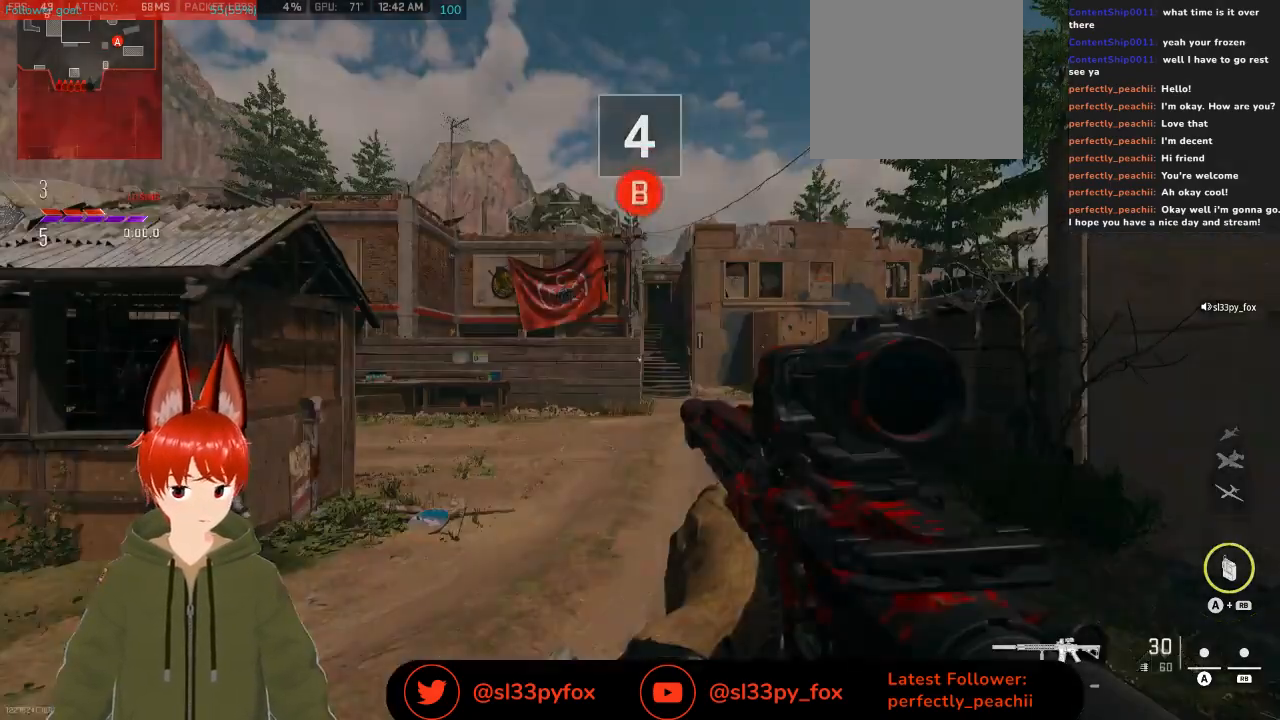
{"buttons": ["L2"], "left_stick": "center", "right_stick": "center", "events": [[267, "L2", "down"]]}
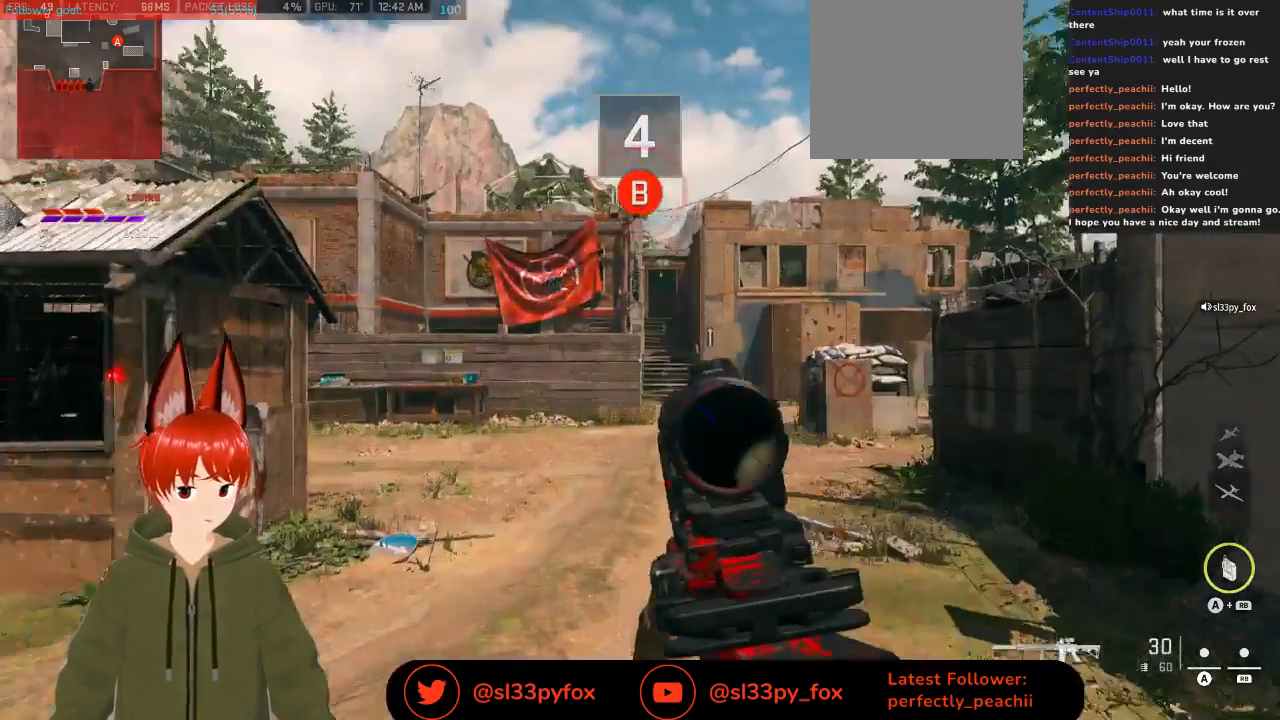
{"buttons": ["L2"], "left_stick": "center", "right_stick": "right", "events": [[467, "right_stick", "right"]]}
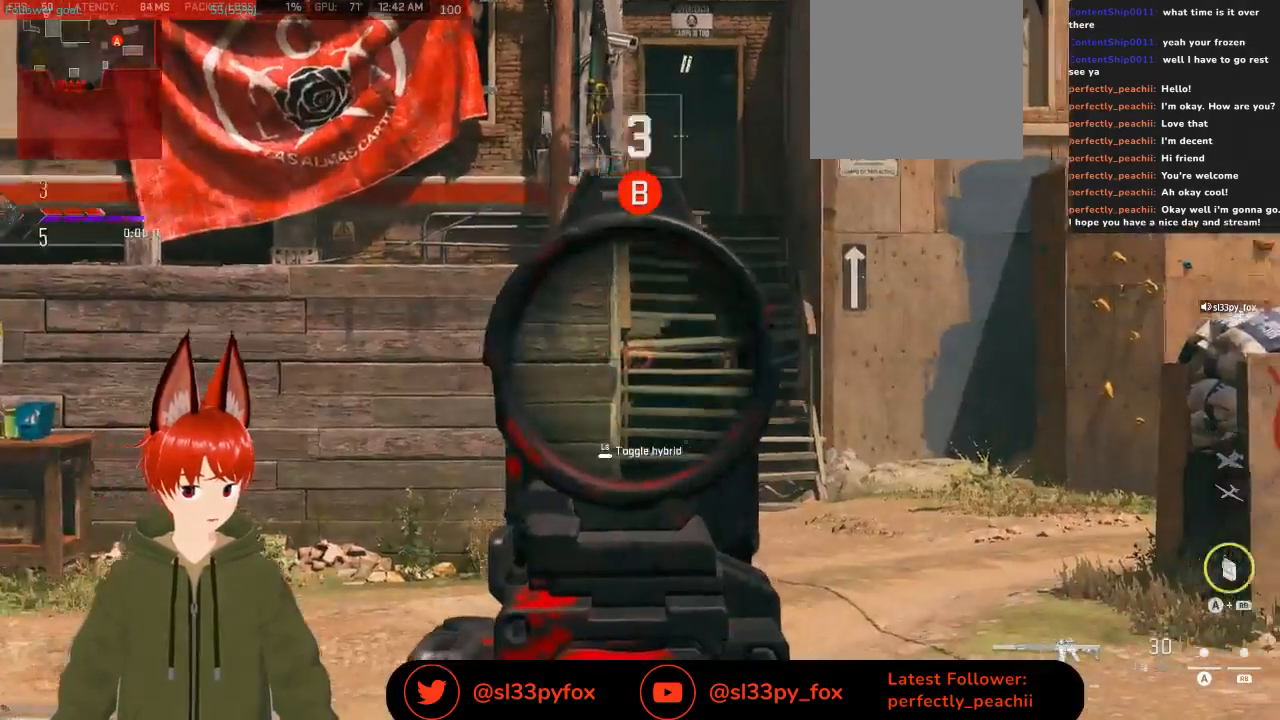
{"buttons": ["L2"], "left_stick": "center", "right_stick": "center", "events": [[167, "right_stick", "center"], [233, "L3", "down"], [367, "L3", "up"]]}
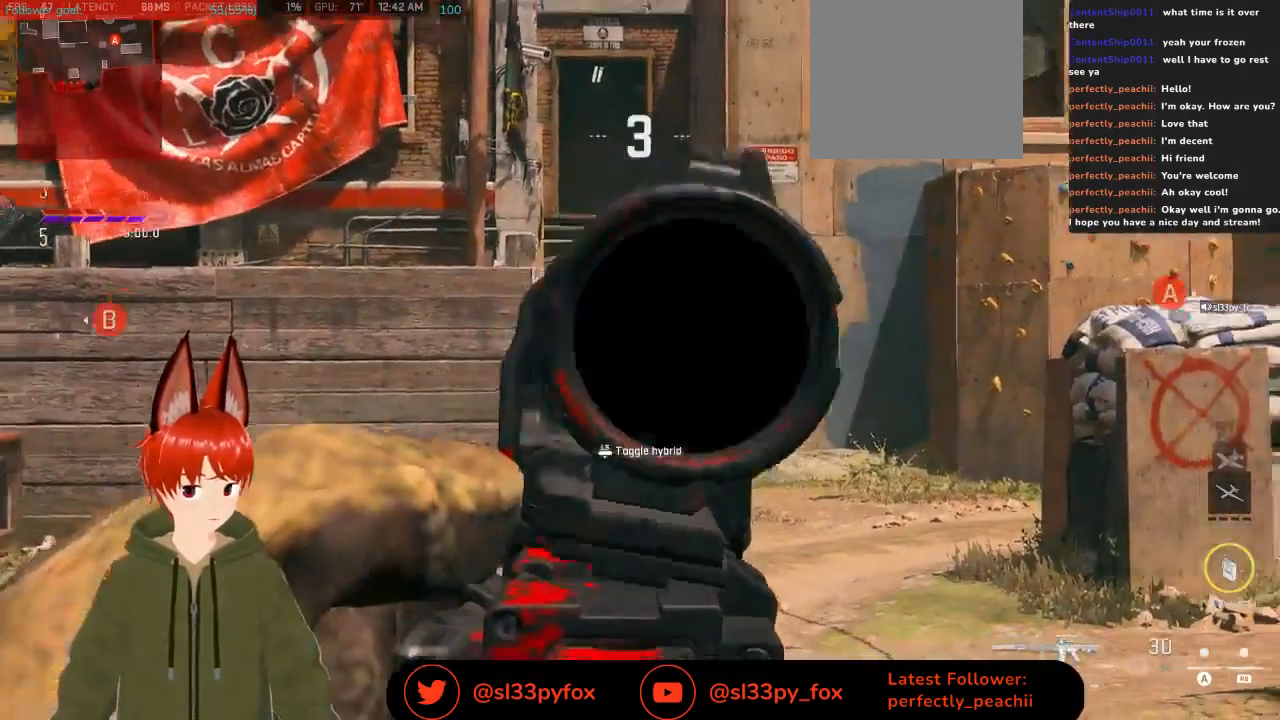
{"buttons": [], "left_stick": "up", "right_stick": "right", "events": [[100, "L2", "up"], [200, "right_stick", "right"], [367, "left_stick", "up"]]}
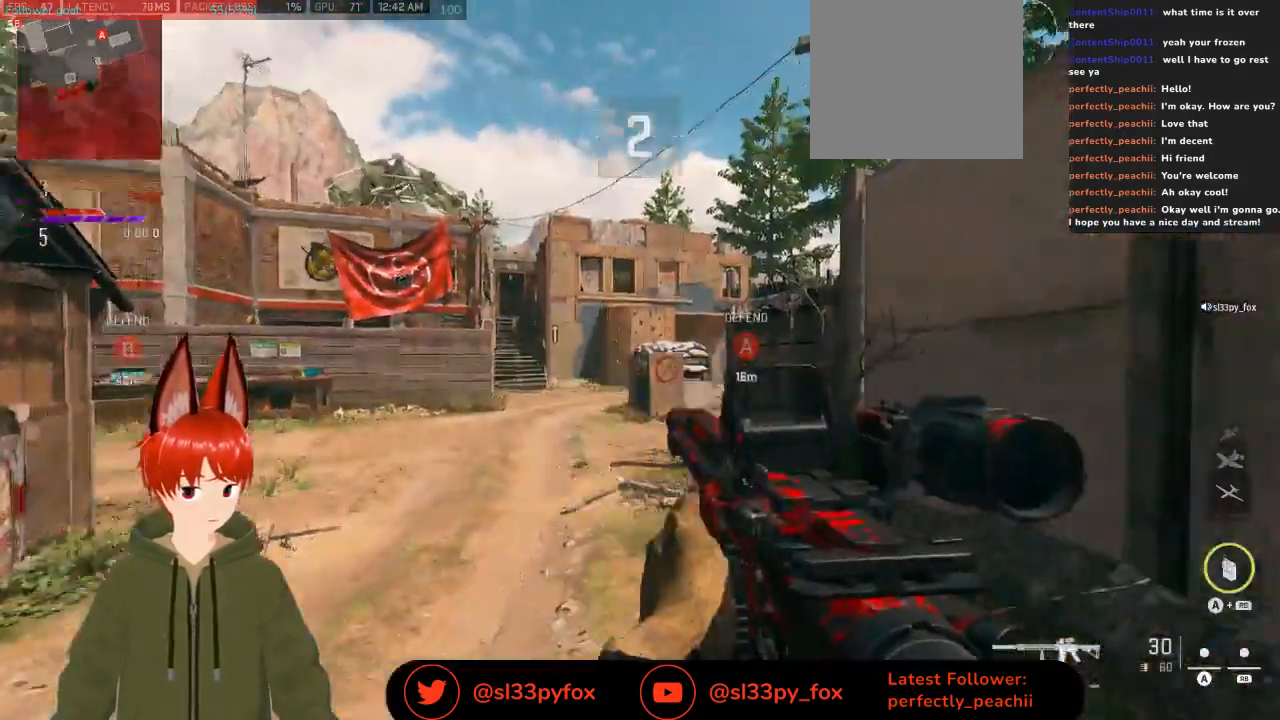
{"buttons": [], "left_stick": "up", "right_stick": "center", "events": [[133, "right_stick", "center"]]}
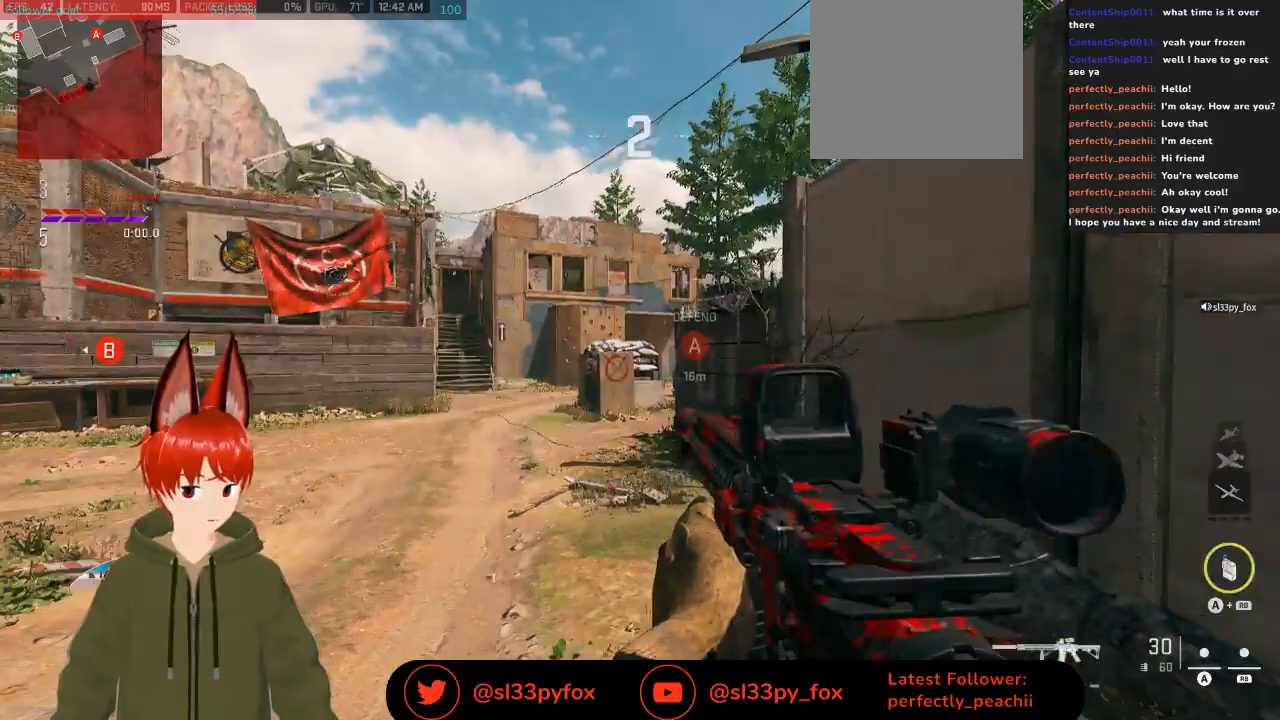
{"buttons": [], "left_stick": "up", "right_stick": "center", "events": [[33, "Y", "down"], [133, "Y", "up"]]}
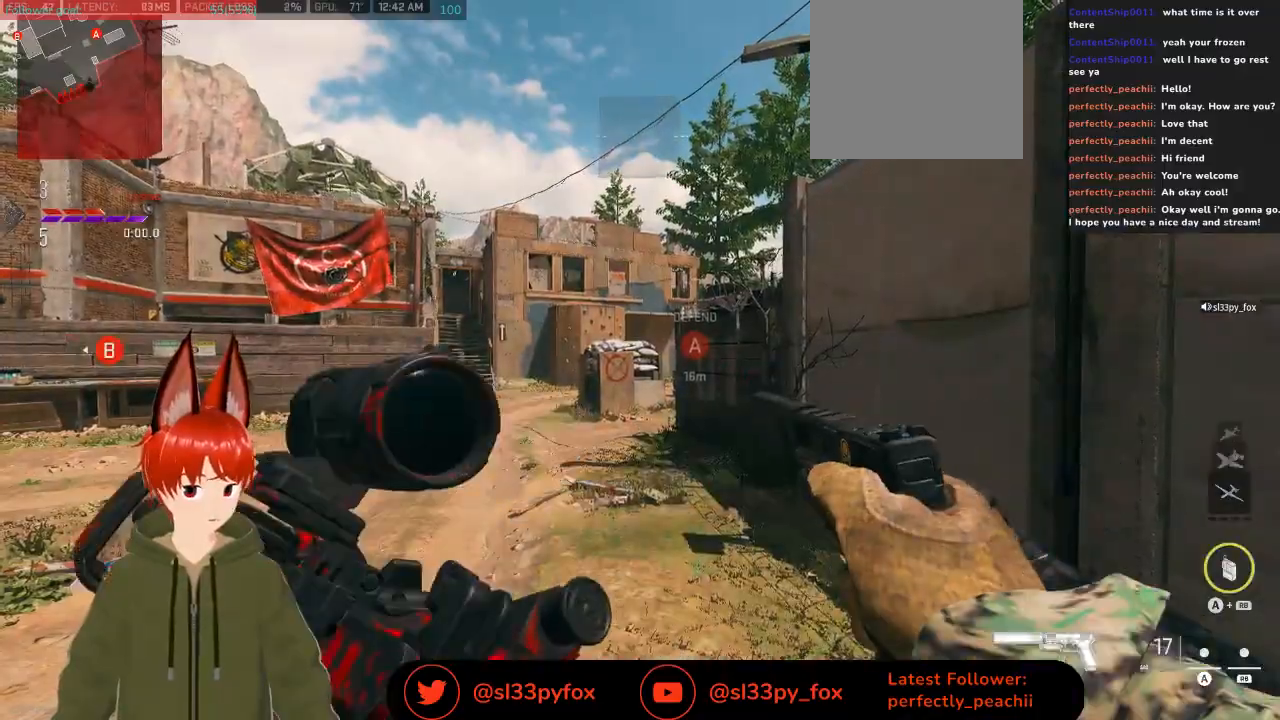
{"buttons": [], "left_stick": "up", "right_stick": "center", "events": []}
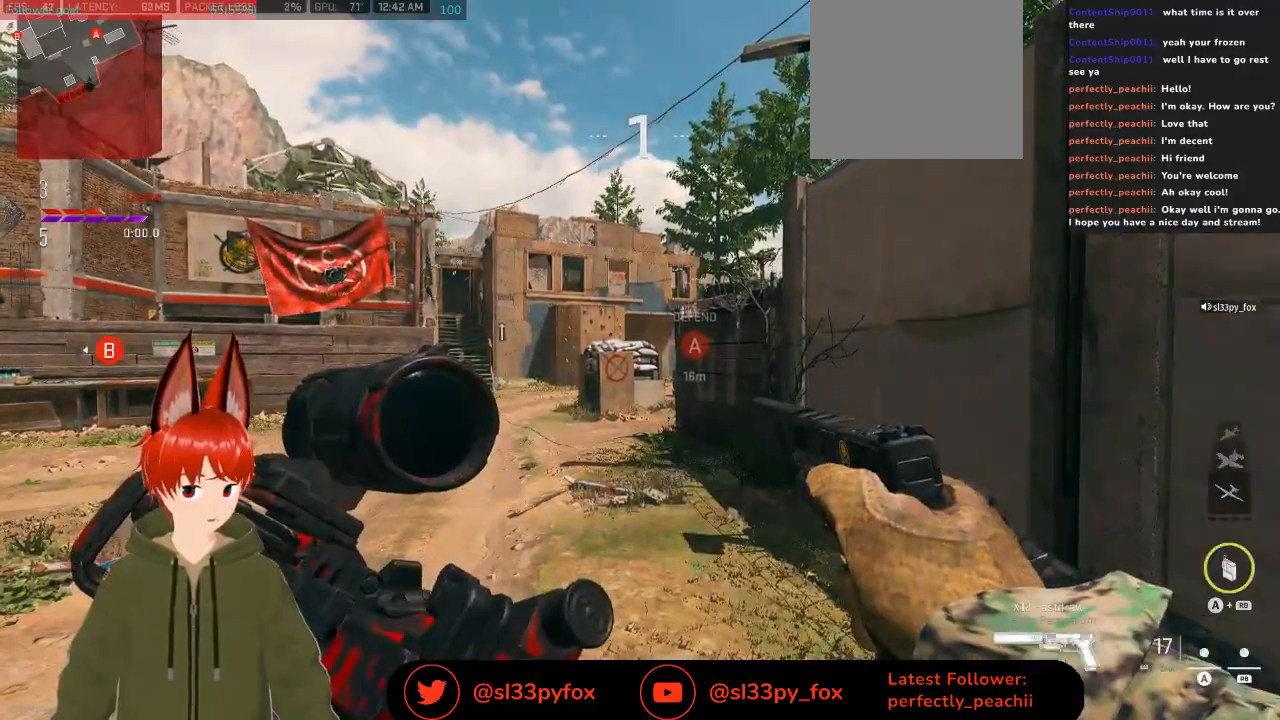
{"buttons": [], "left_stick": "up", "right_stick": "center", "events": []}